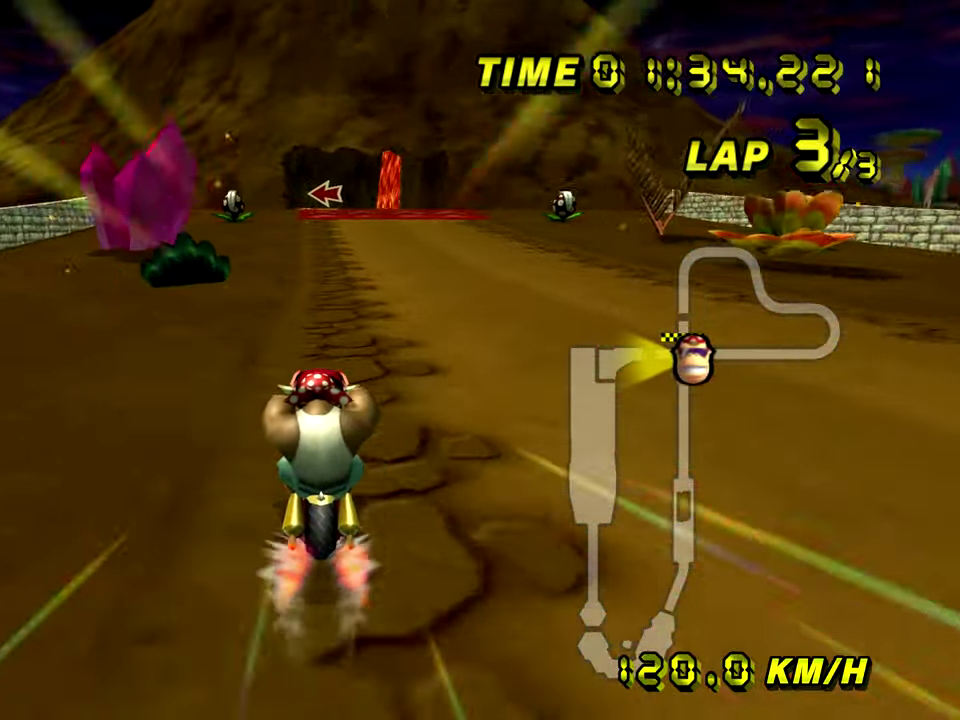
Gameplay with a controller; each line is a JSON object with the inputs held at the frame after it. "events" lists button and stick changes between this image and that frame as [ms after this image, input, new state], when the widget could be followed in between. Not read: A B DPAD_UP L1 L3 R3 left_stick.
{"buttons": [], "events": []}
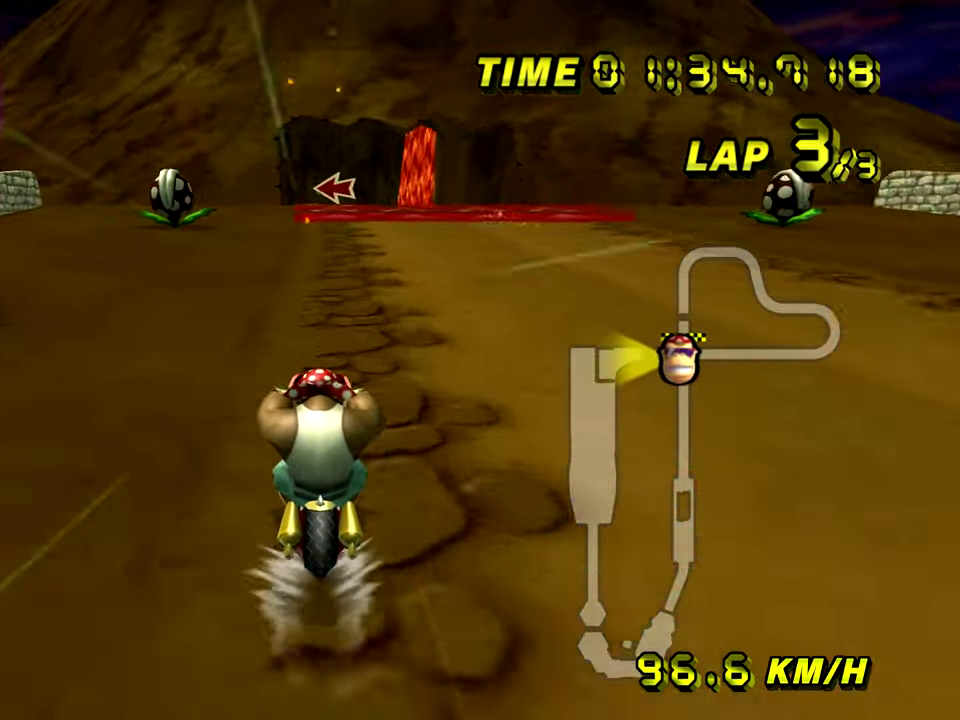
{"buttons": [], "events": []}
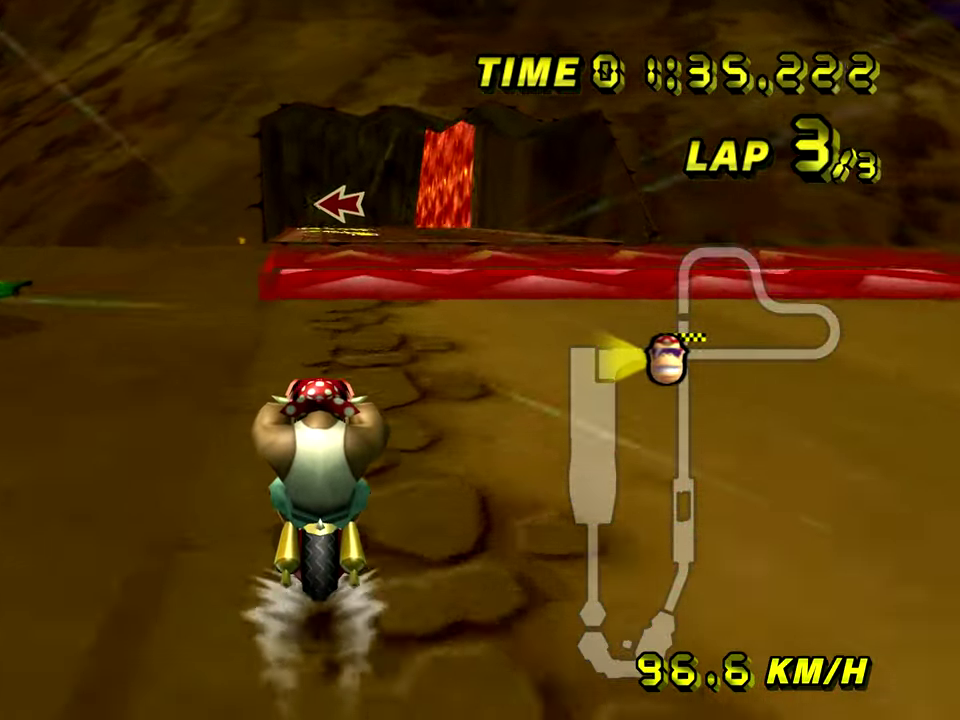
{"buttons": []}
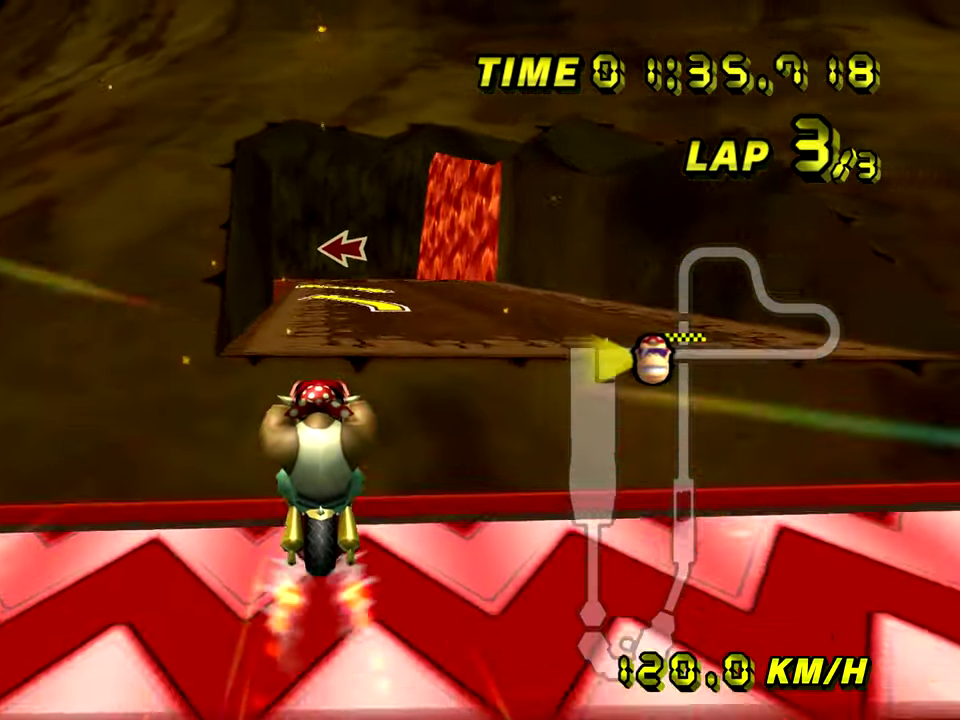
{"buttons": ["R1"], "events": [[183, "R1", "down"]]}
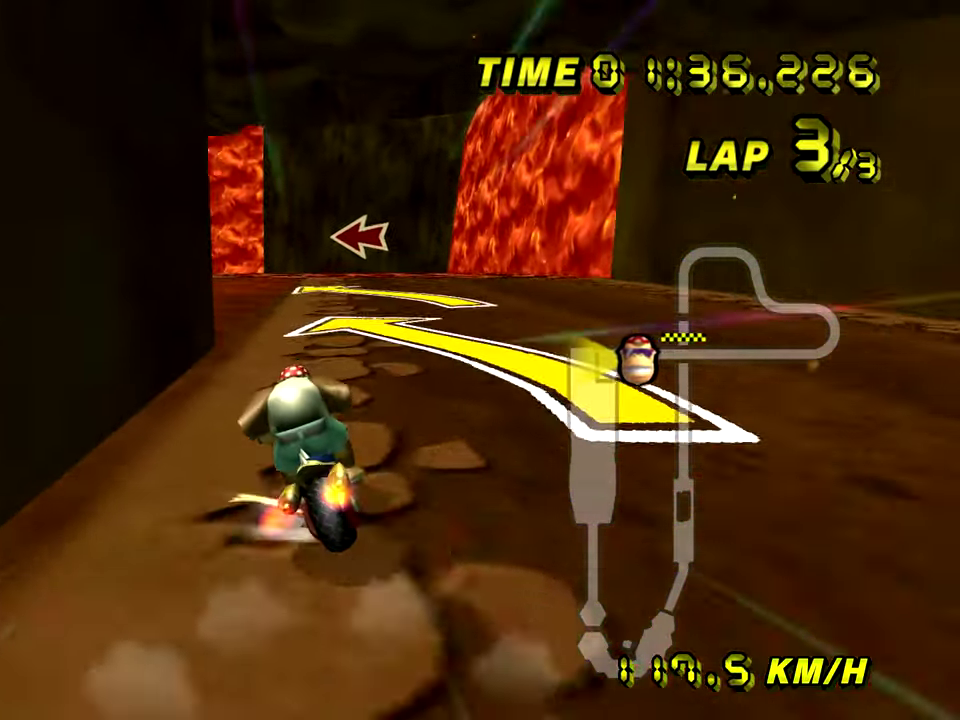
{"buttons": ["R1"], "events": []}
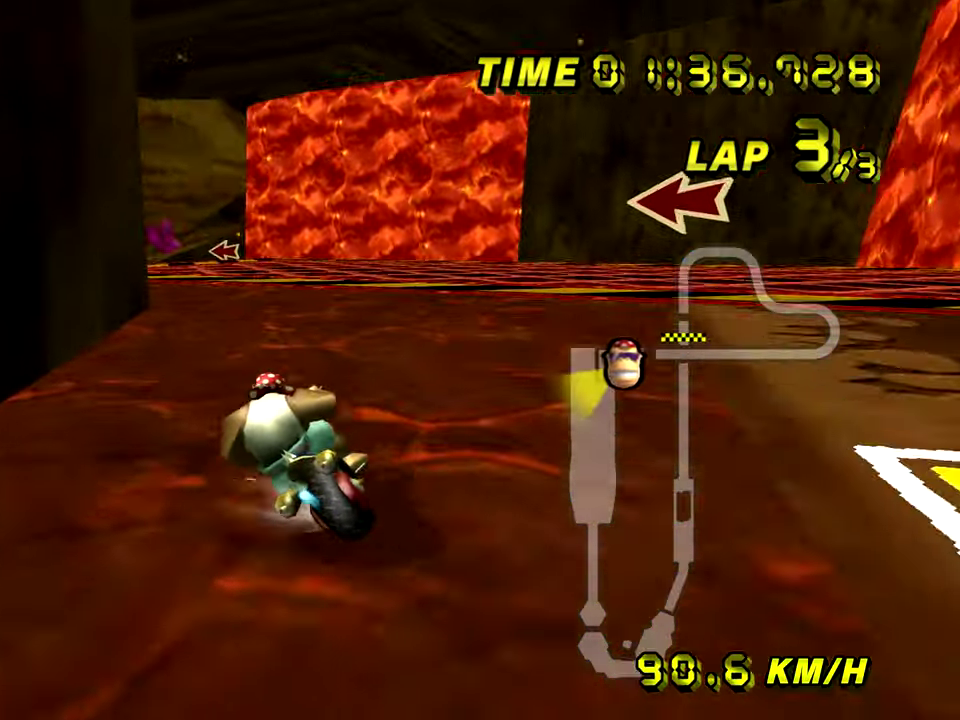
{"buttons": [], "events": [[400, "R1", "up"]]}
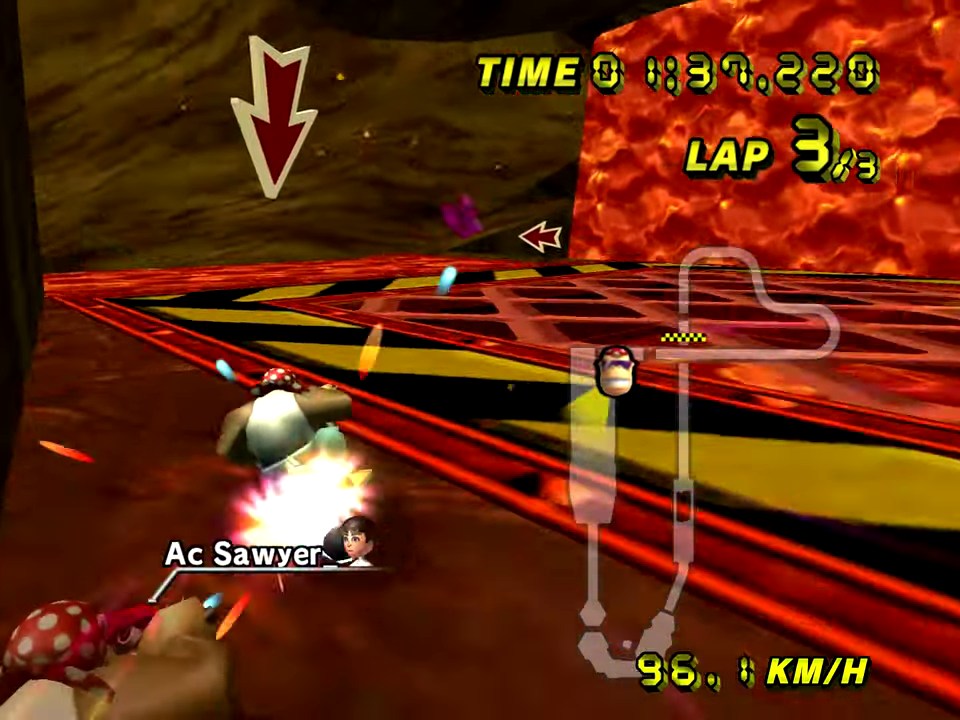
{"buttons": [], "events": []}
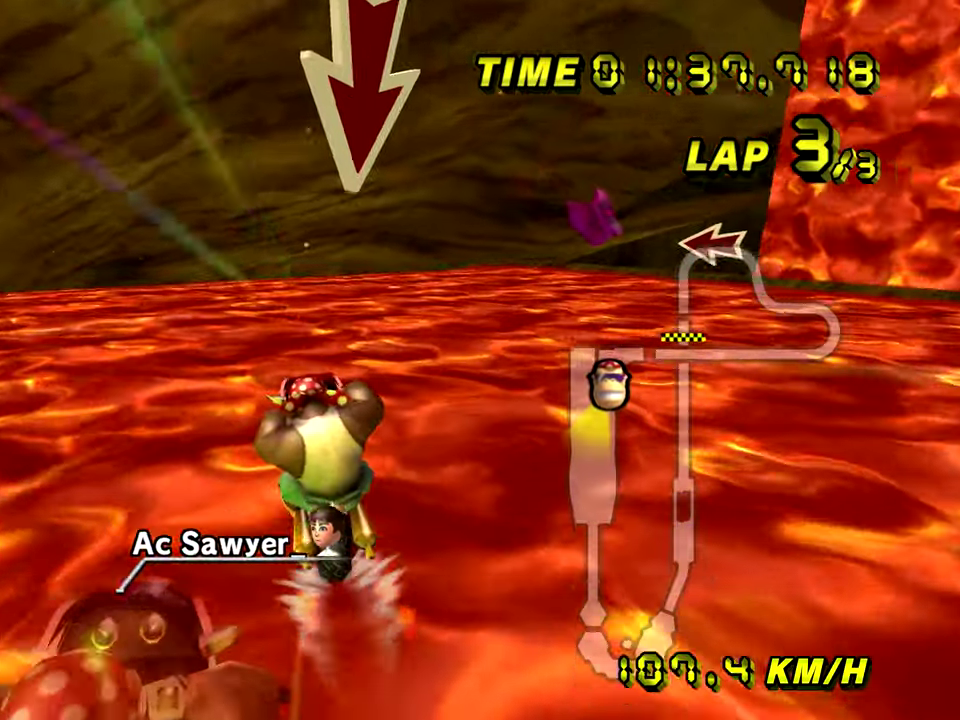
{"buttons": []}
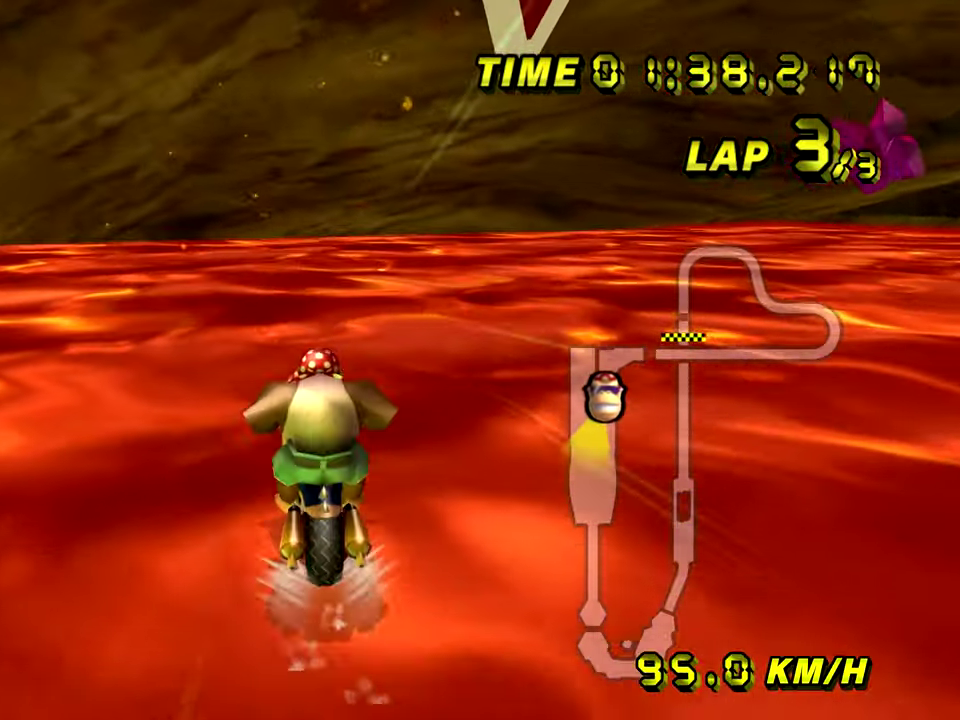
{"buttons": ["R1"], "events": [[367, "R1", "down"]]}
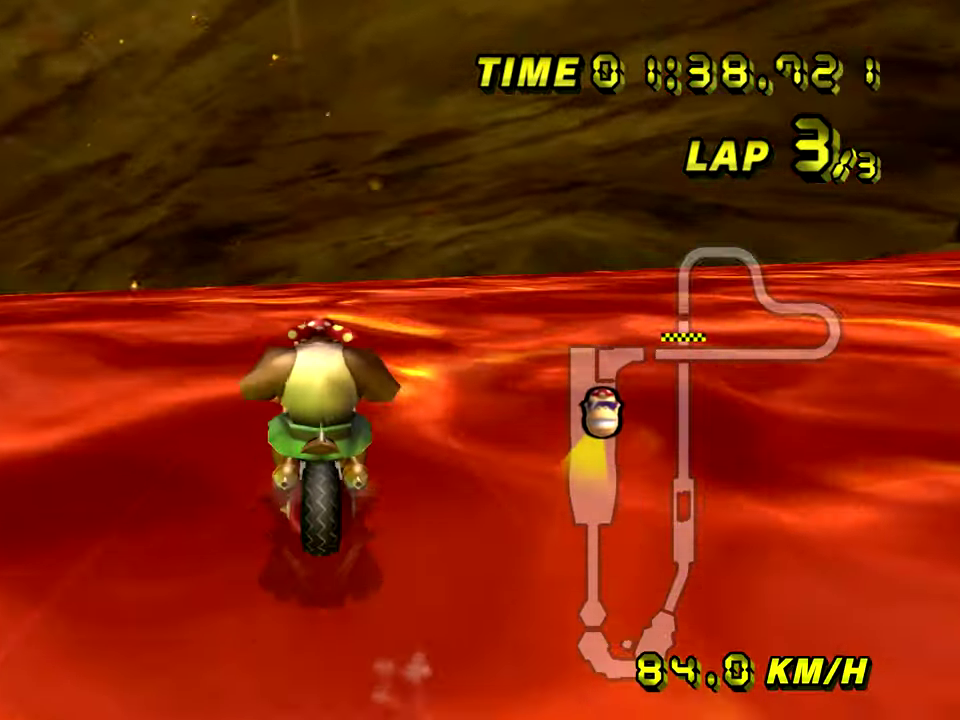
{"buttons": ["R1"], "events": []}
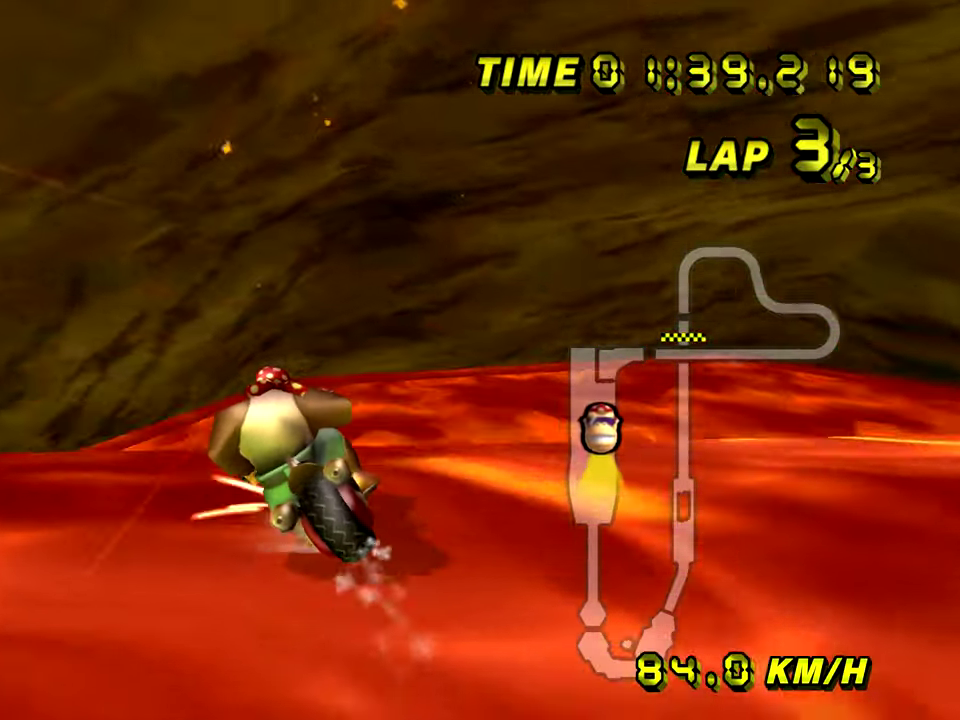
{"buttons": ["R1"], "events": []}
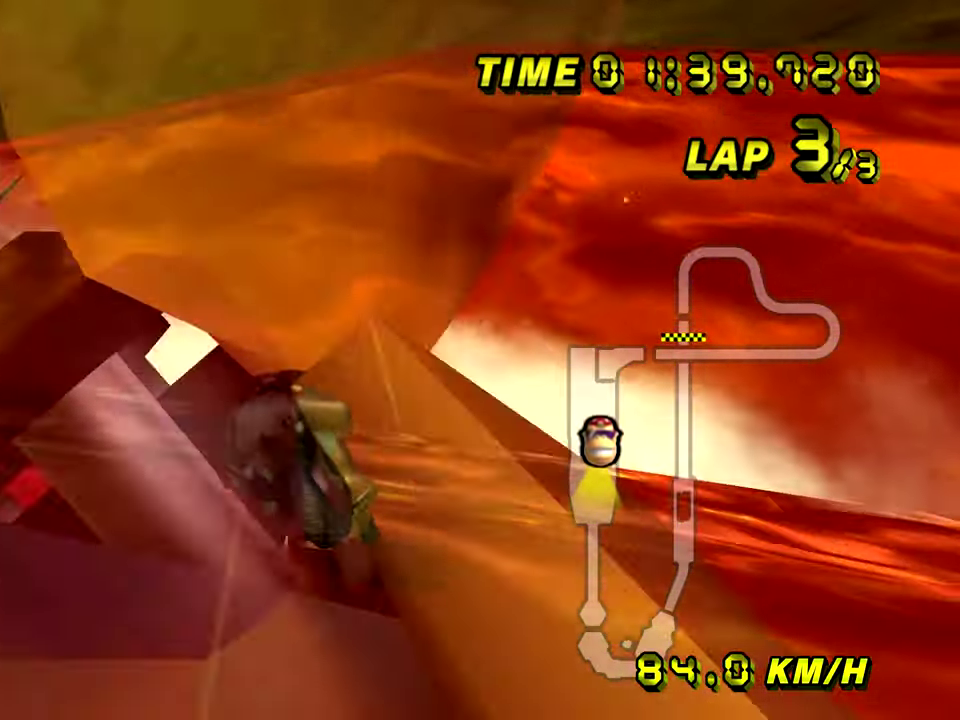
{"buttons": [], "events": [[16, "R1", "up"]]}
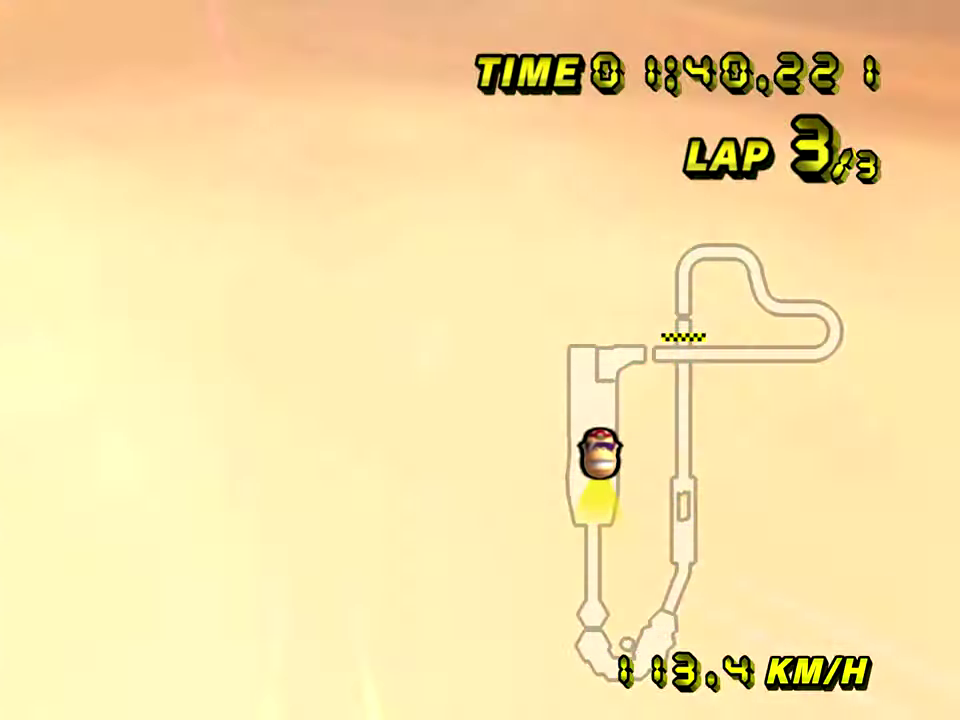
{"buttons": []}
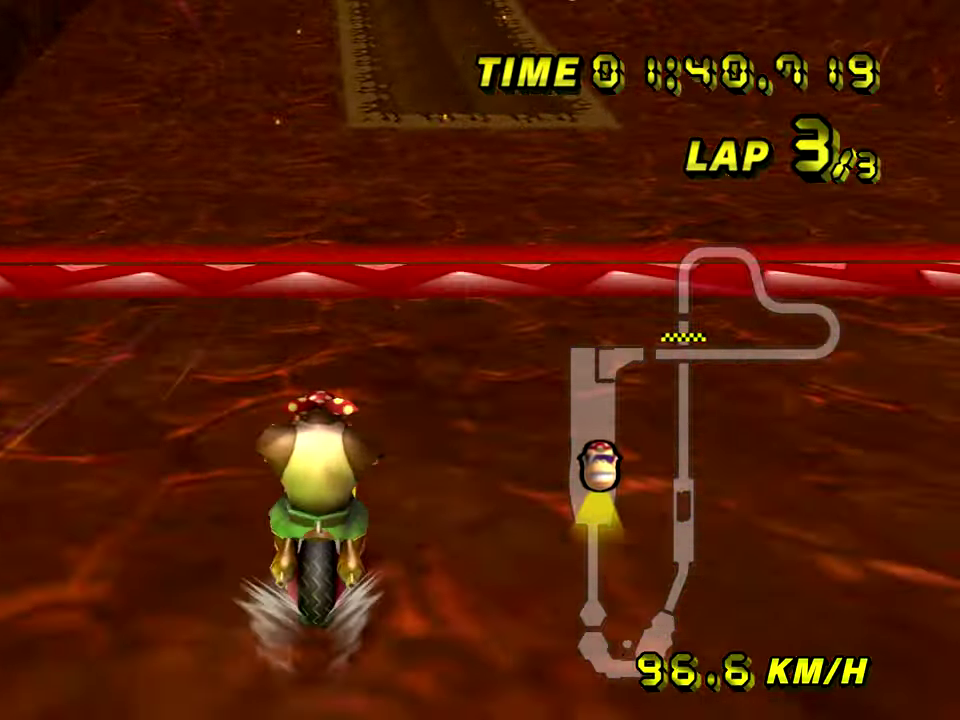
{"buttons": []}
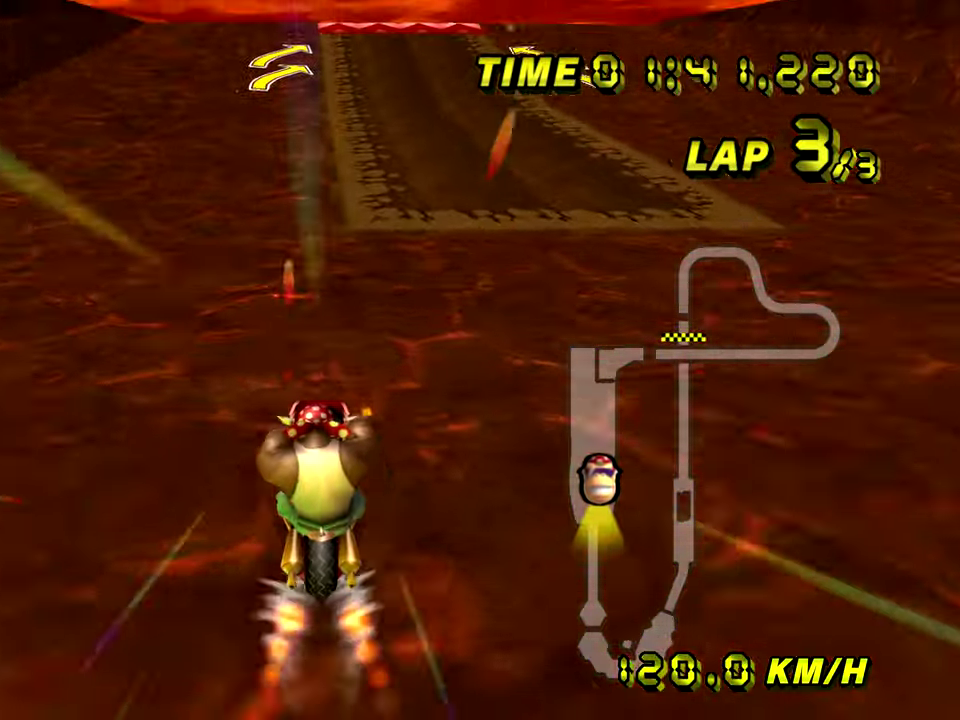
{"buttons": [], "events": []}
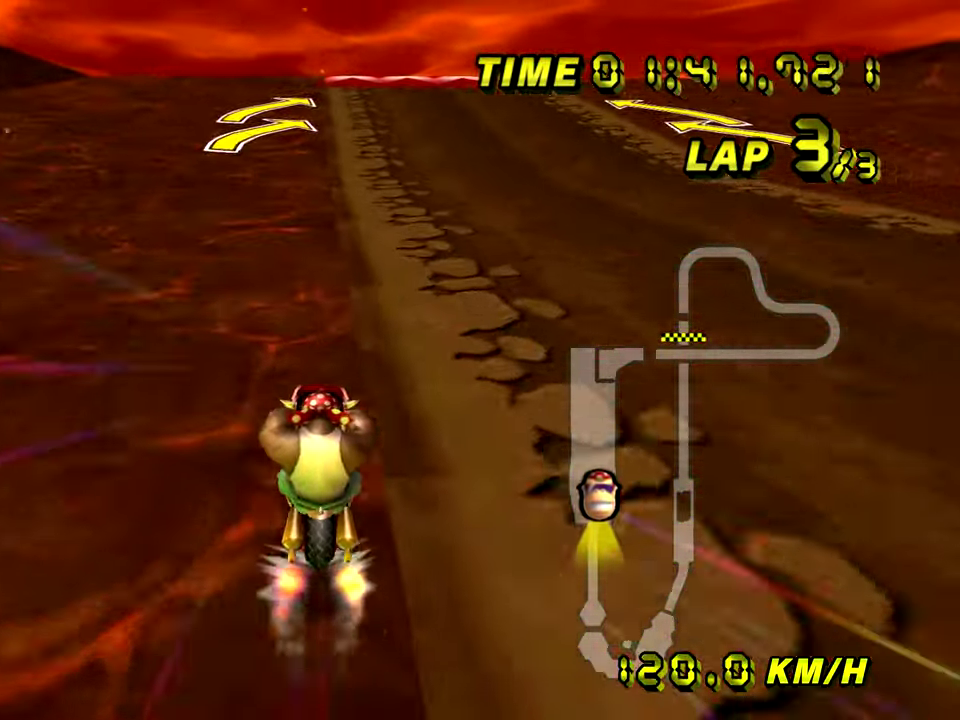
{"buttons": [], "events": []}